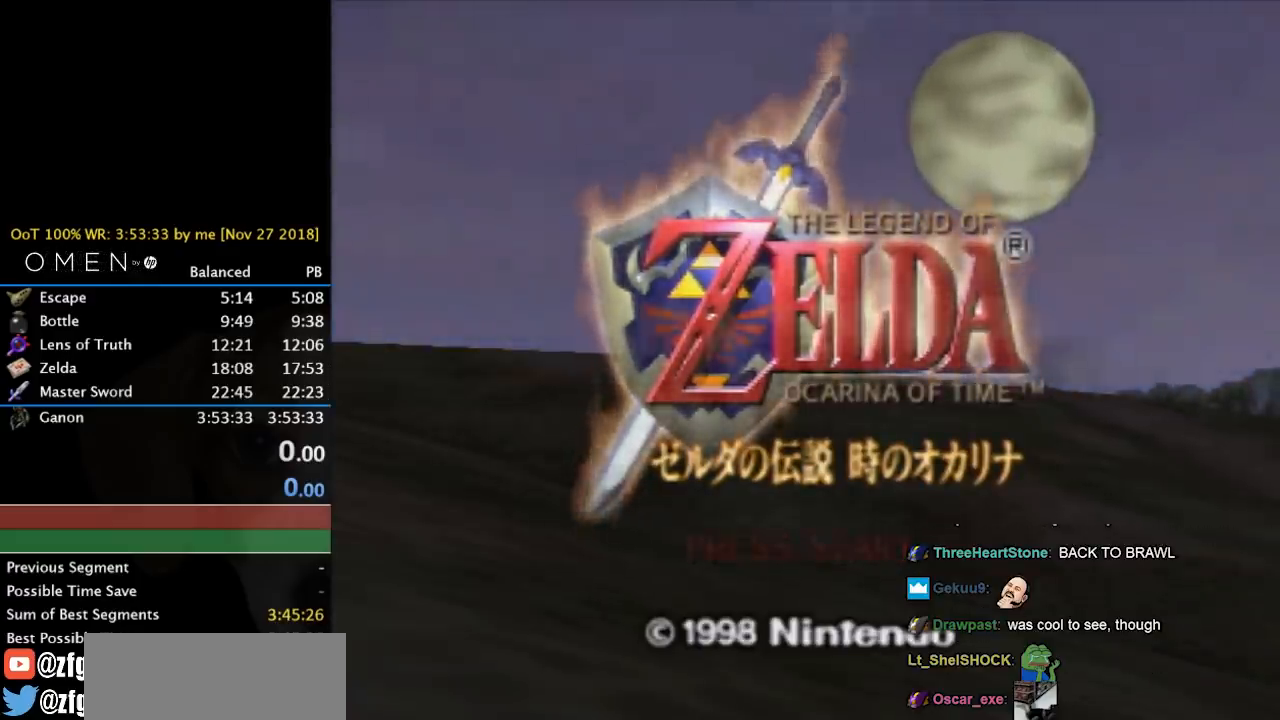
Gameplay with a controller (Nintendo layout); each line is a JSON object with the inputs held at the frame after it. "events" lists button and stick changes between this image and that frame as [ms after this image, input, new state], when the widget could be followed in between. Not read: L3 R3.
{"buttons": [], "left_stick": "center", "right_stick": "center", "events": [[33, "A", "down"], [33, "B", "down"], [133, "A", "up"], [133, "B", "up"], [233, "A", "down"], [233, "B", "down"], [300, "A", "up"], [300, "B", "up"]]}
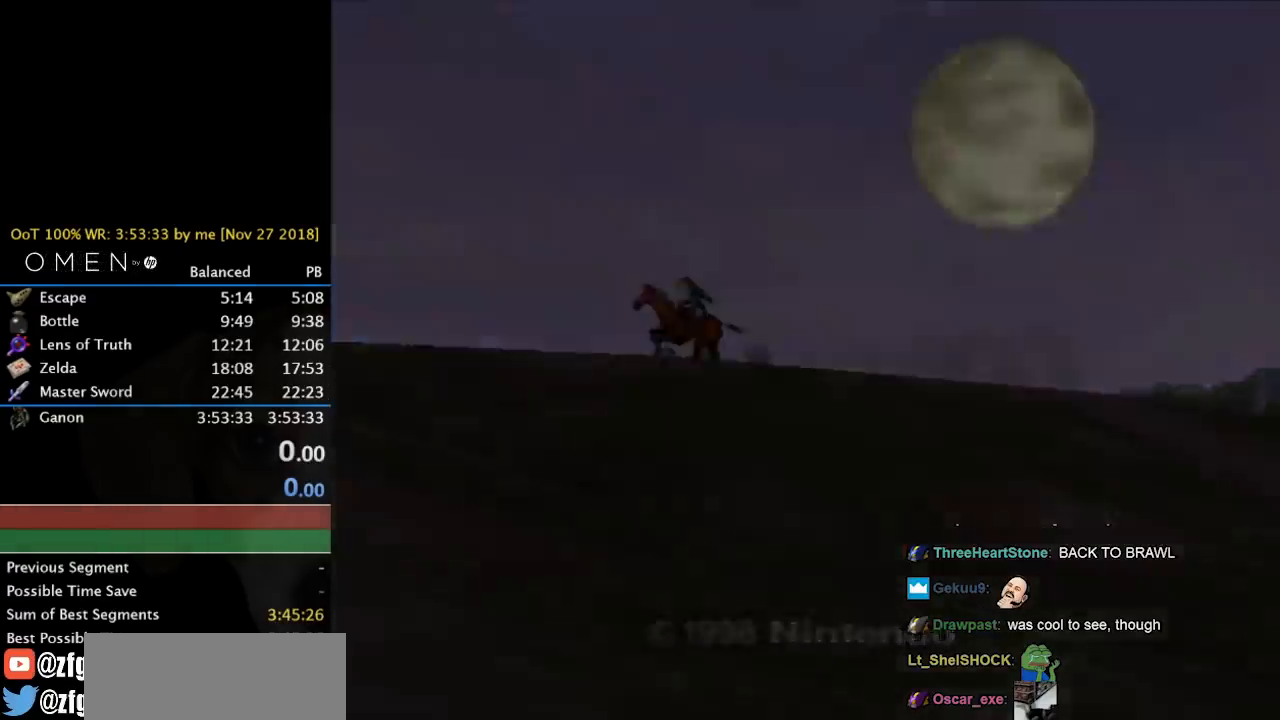
{"buttons": [], "left_stick": "center", "right_stick": "center", "events": []}
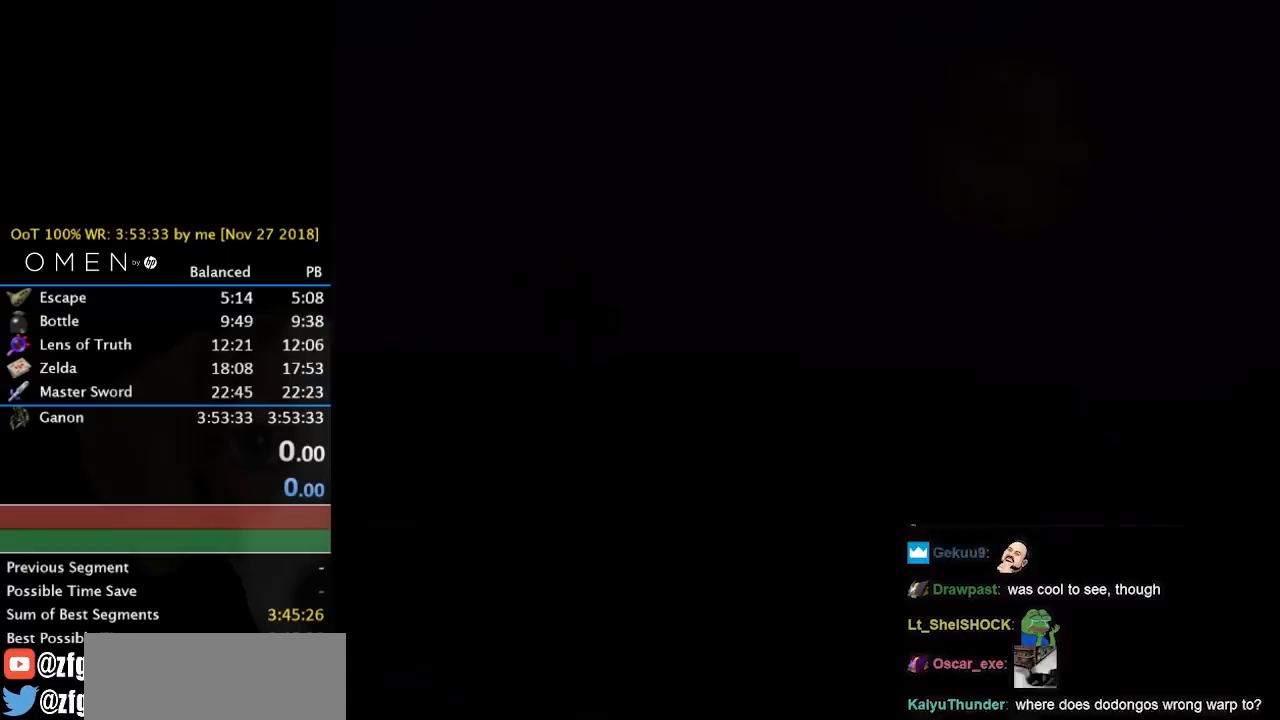
{"buttons": [], "left_stick": "center", "right_stick": "center", "events": []}
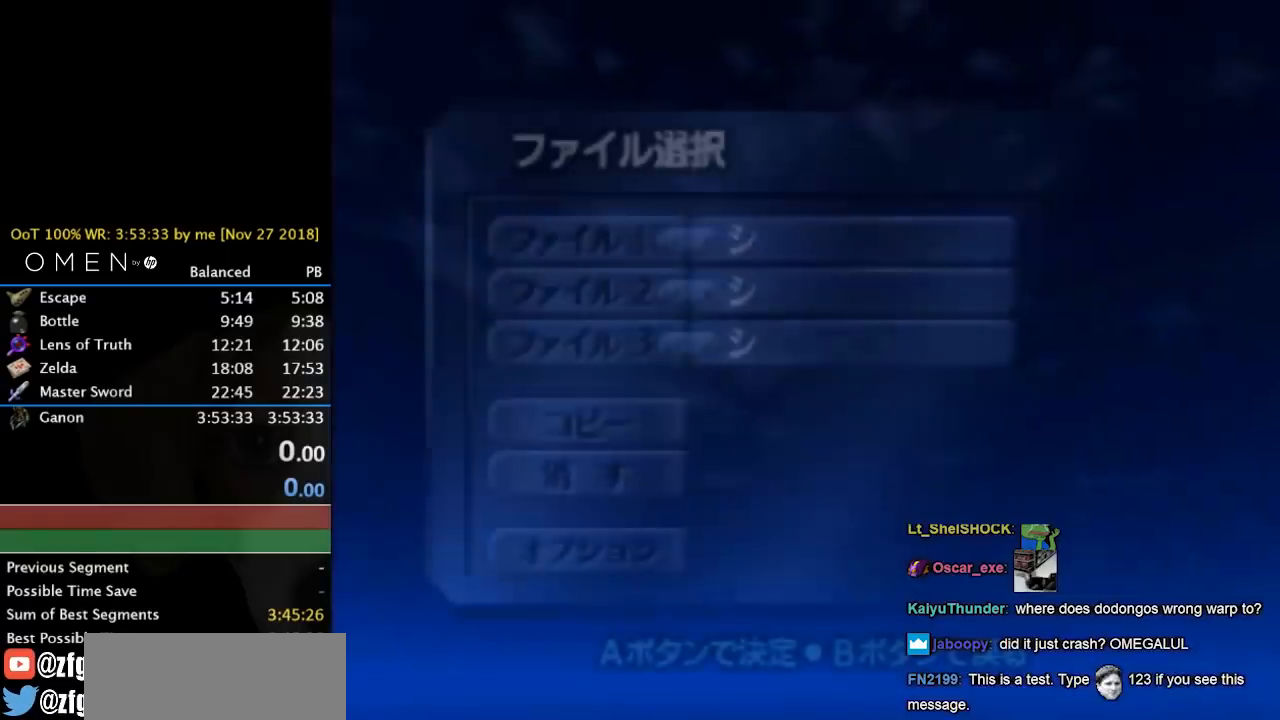
{"buttons": [], "left_stick": "center", "right_stick": "center", "events": []}
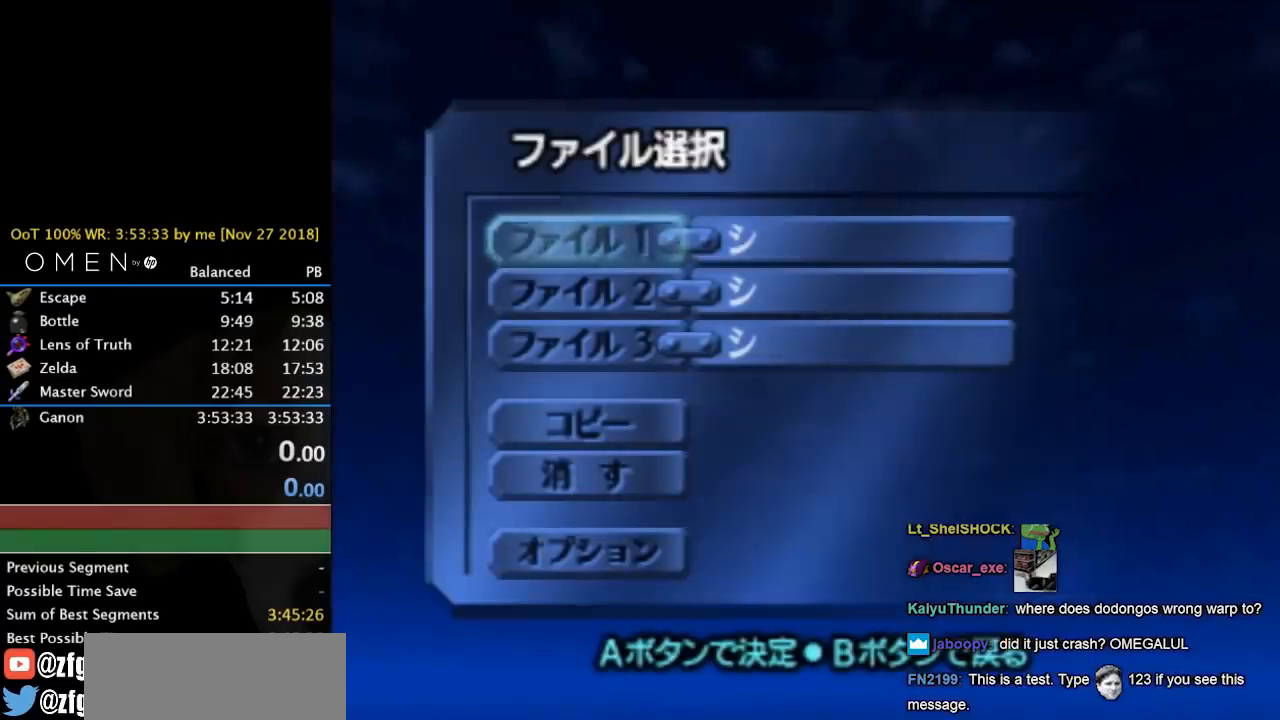
{"buttons": [], "left_stick": "center", "right_stick": "center", "events": []}
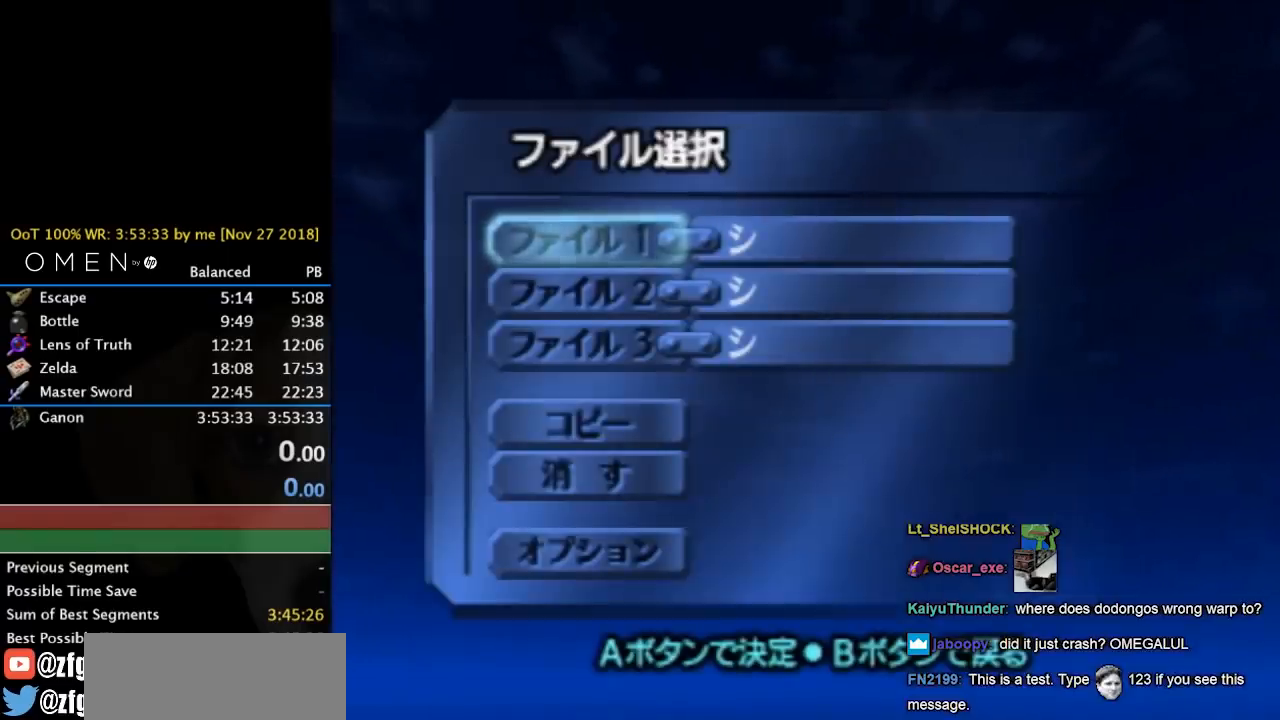
{"buttons": [], "left_stick": "center", "right_stick": "center", "events": []}
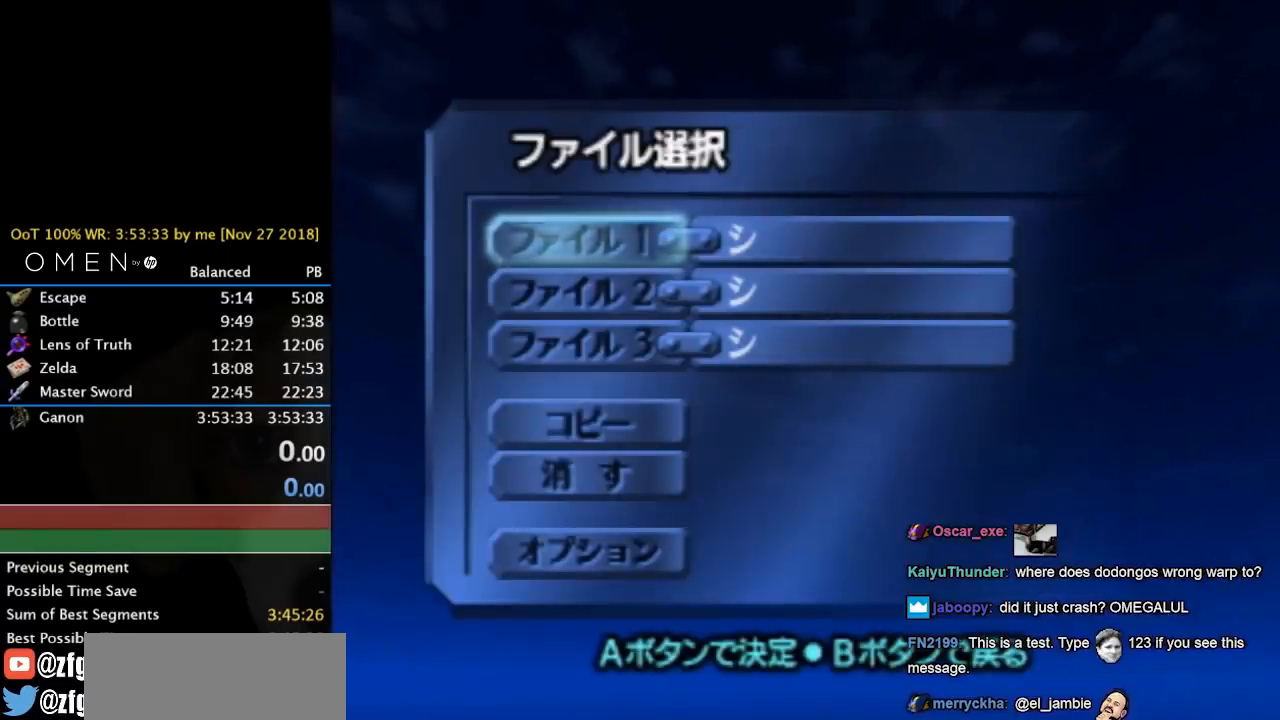
{"buttons": [], "left_stick": "center", "right_stick": "center", "events": []}
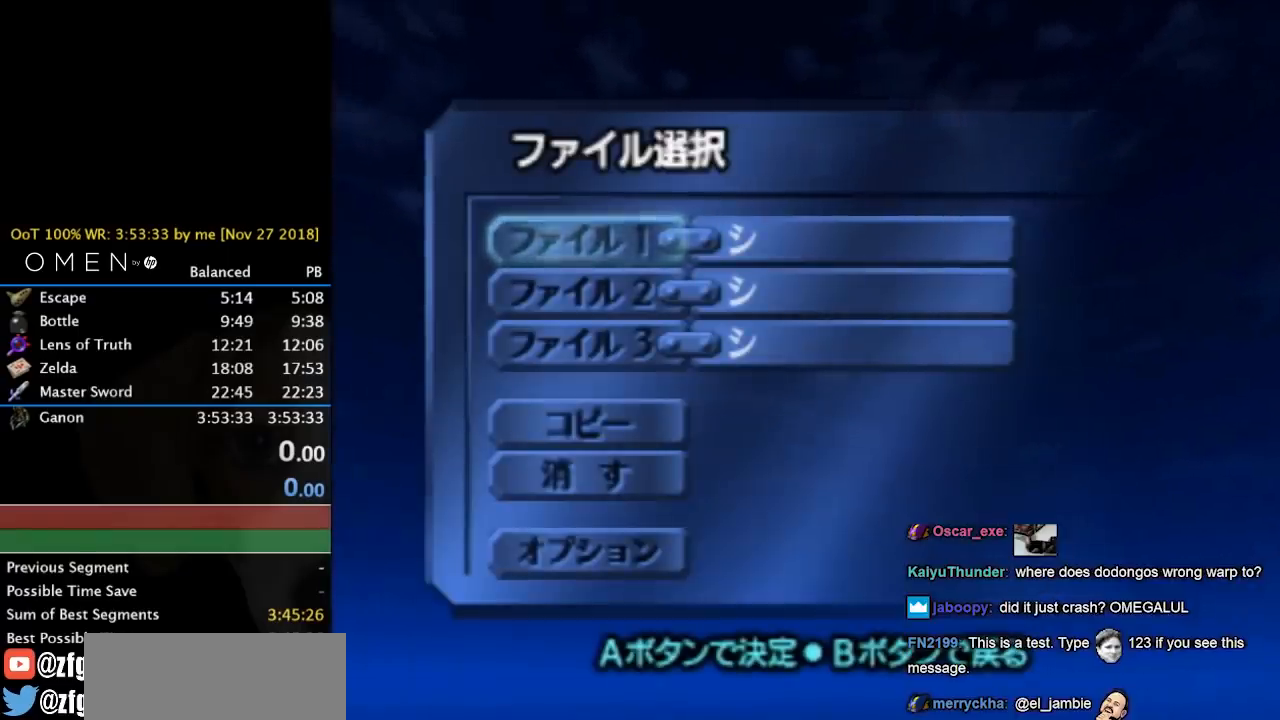
{"buttons": [], "left_stick": "center", "right_stick": "center", "events": []}
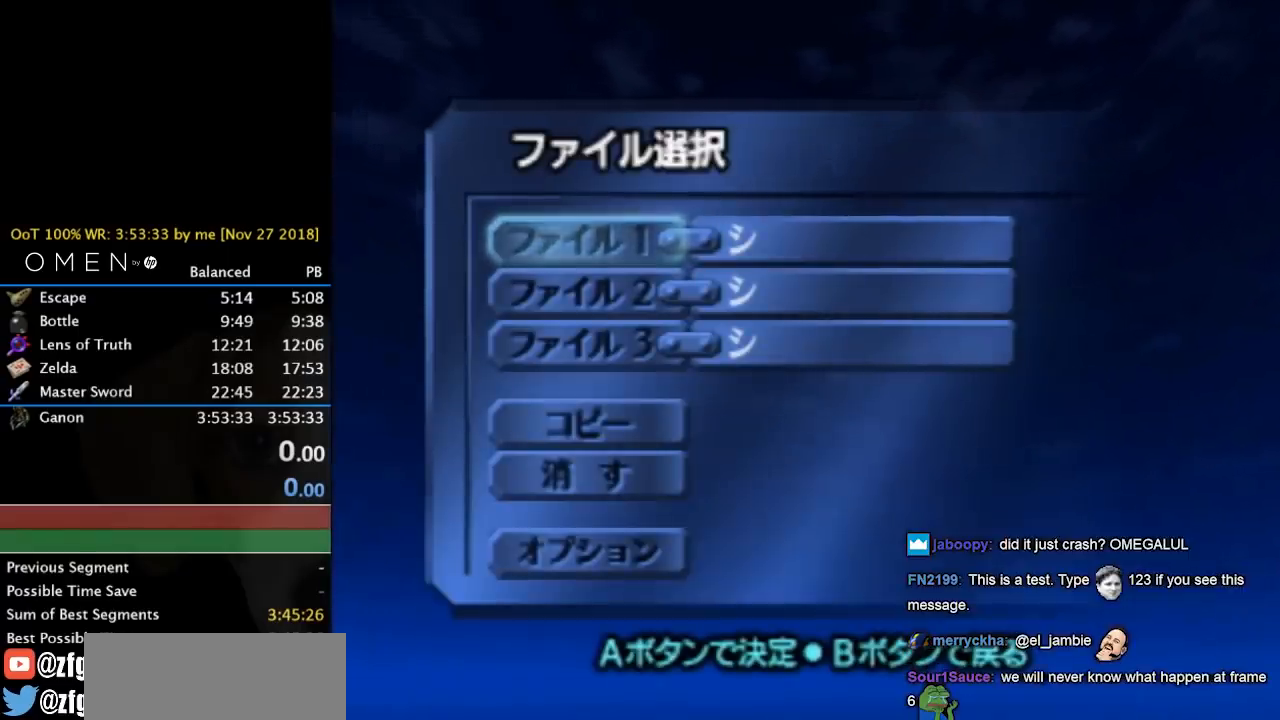
{"buttons": [], "left_stick": "center", "right_stick": "center", "events": []}
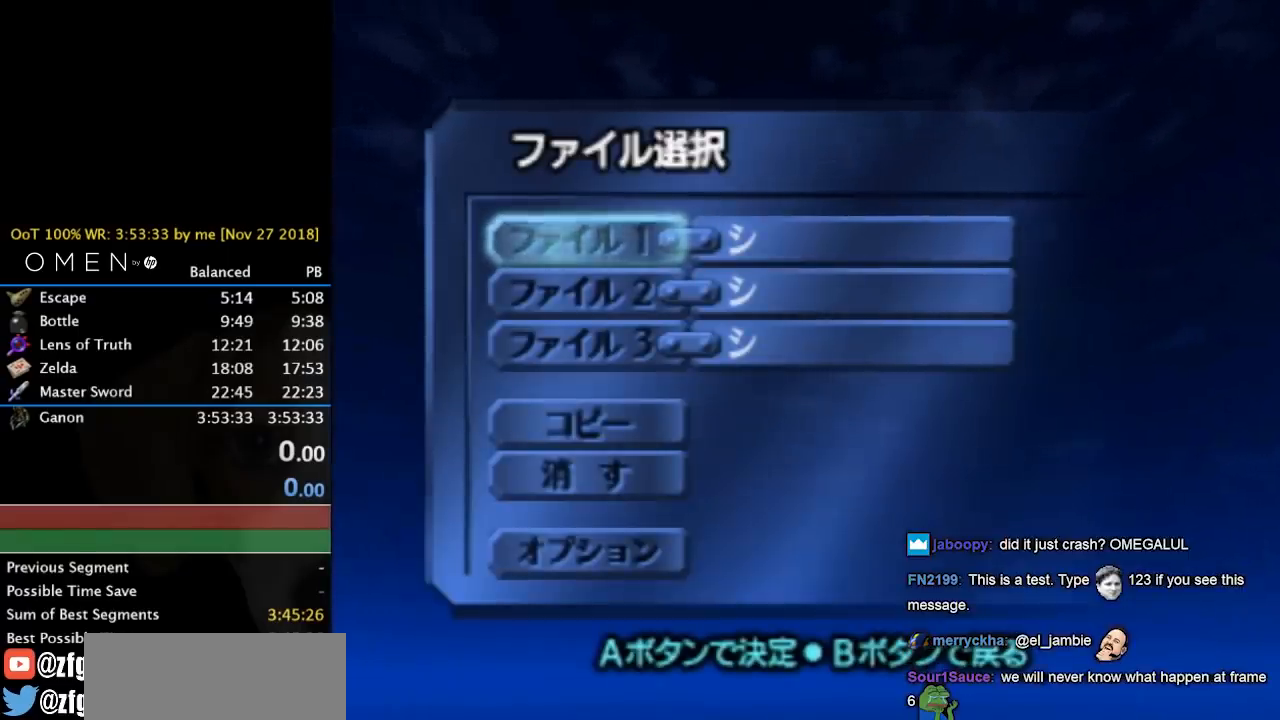
{"buttons": [], "left_stick": "center", "right_stick": "center", "events": []}
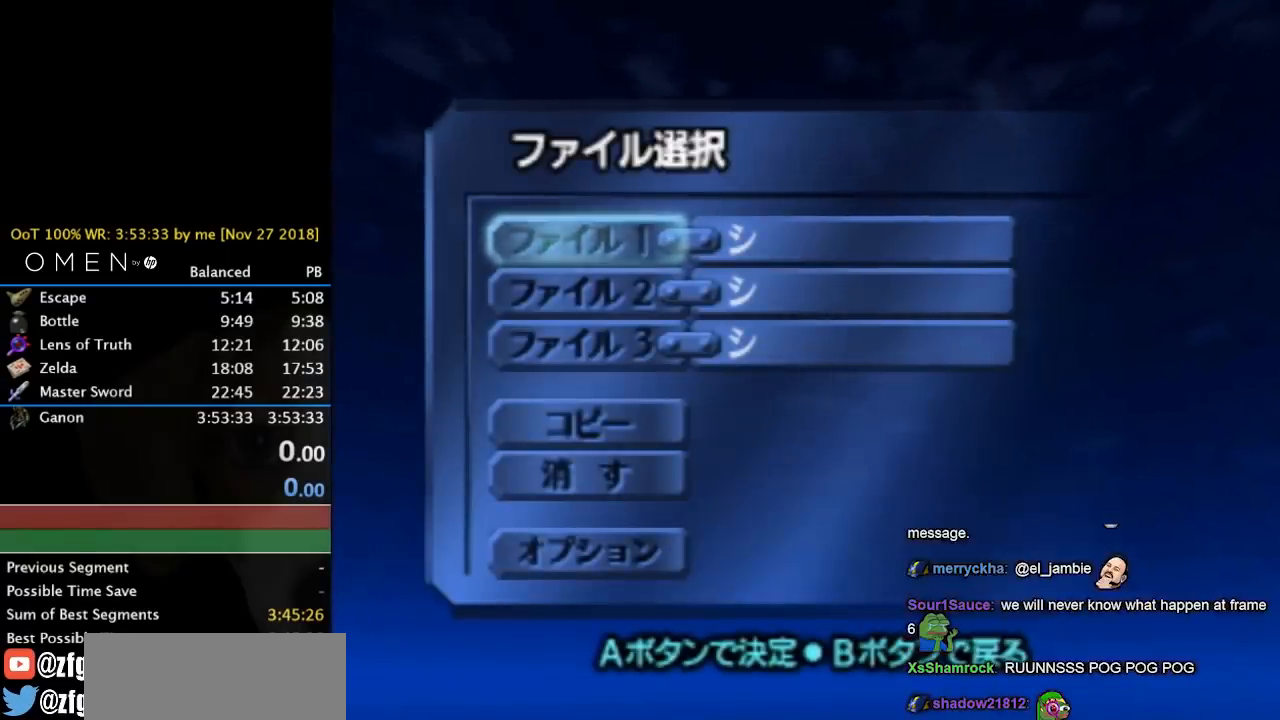
{"buttons": [], "left_stick": "center", "right_stick": "center", "events": []}
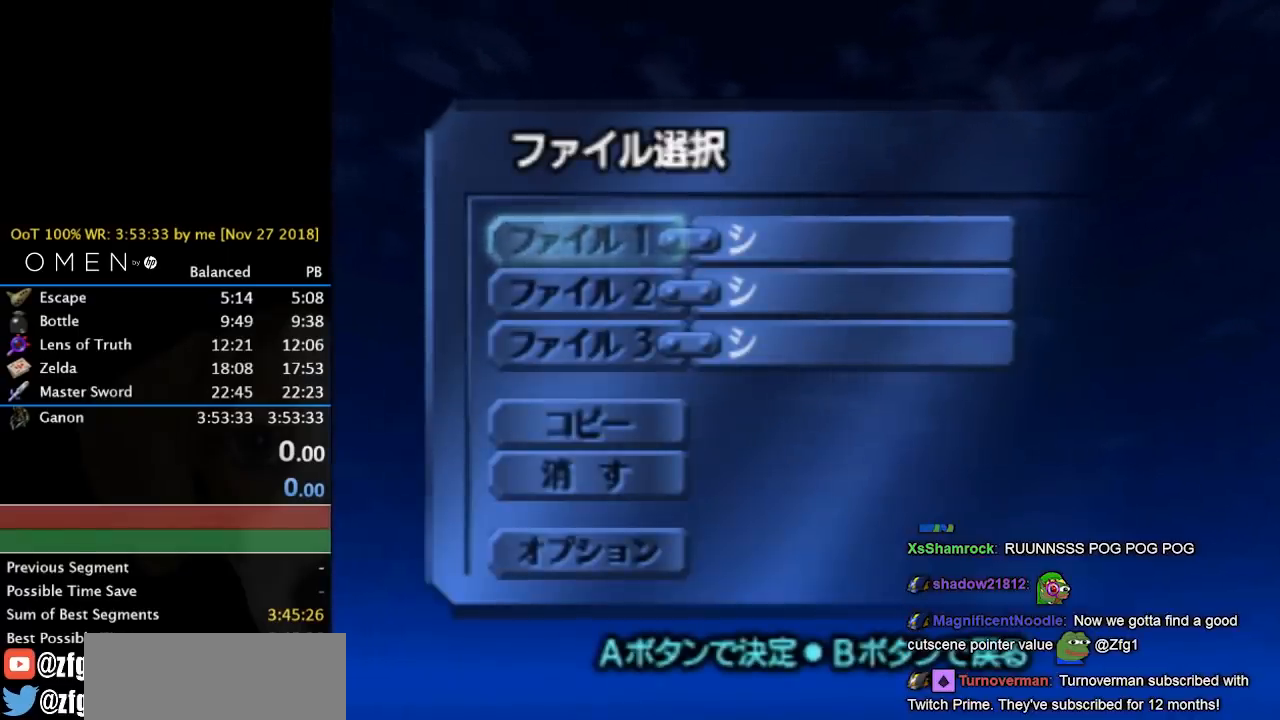
{"buttons": [], "left_stick": "up", "right_stick": "center", "events": [[267, "left_stick", "up"], [400, "left_stick", "center"], [500, "left_stick", "up"]]}
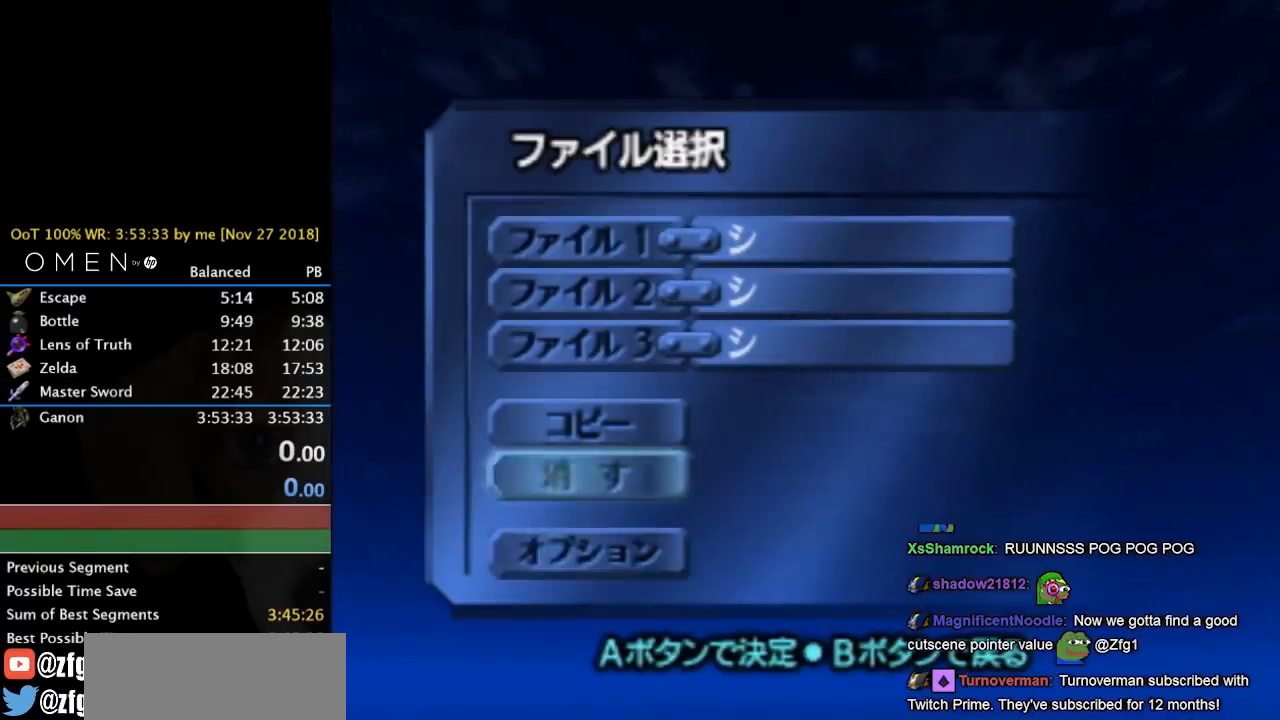
{"buttons": [], "left_stick": "down", "right_stick": "center", "events": [[167, "left_stick", "center"], [200, "A", "down"], [300, "A", "up"], [367, "left_stick", "down"]]}
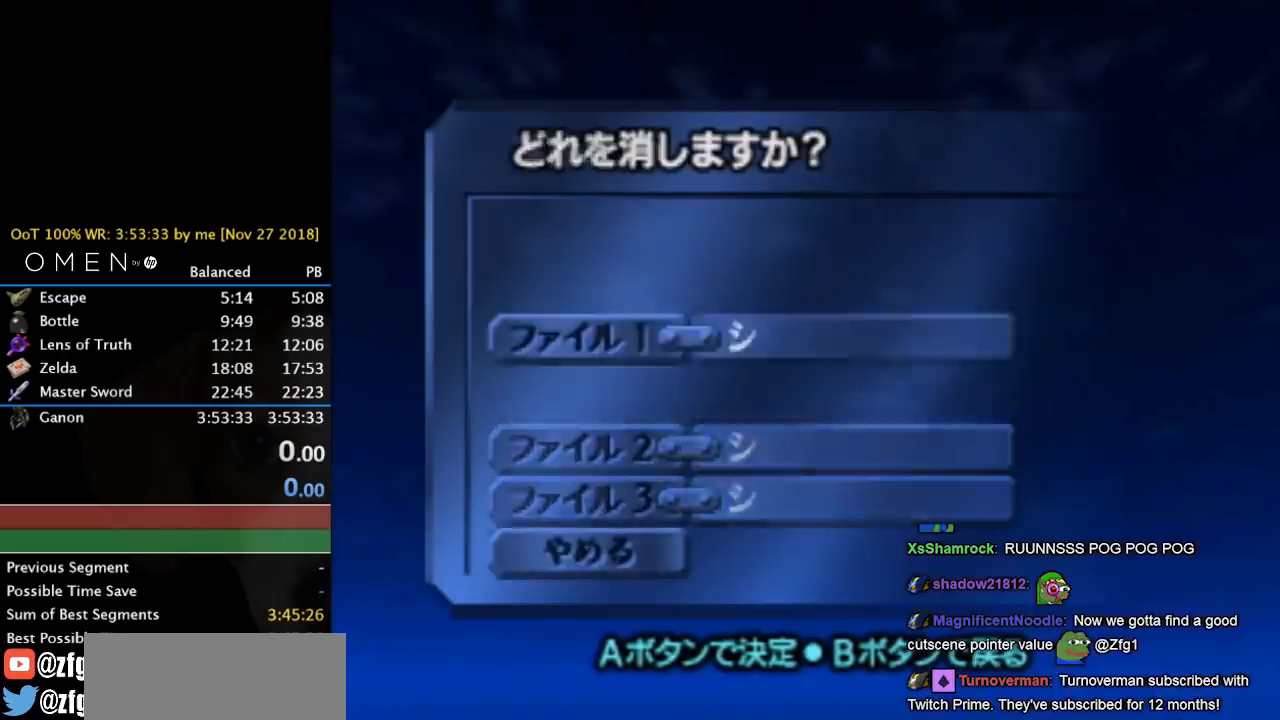
{"buttons": ["A"], "left_stick": "center", "right_stick": "center", "events": [[67, "A", "down"], [67, "left_stick", "center"], [233, "A", "up"], [300, "A", "down"], [367, "A", "up"], [433, "A", "down"]]}
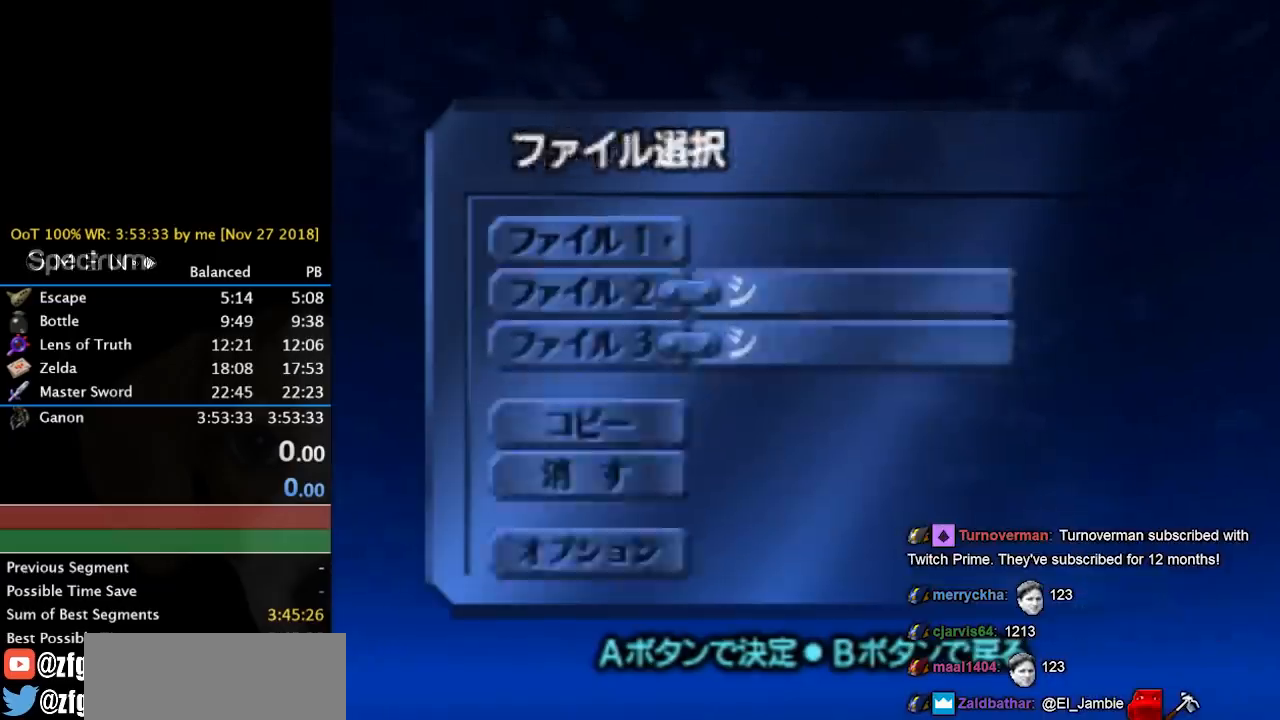
{"buttons": [], "left_stick": "center", "right_stick": "center", "events": [[33, "A", "up"], [133, "A", "down"], [233, "A", "up"]]}
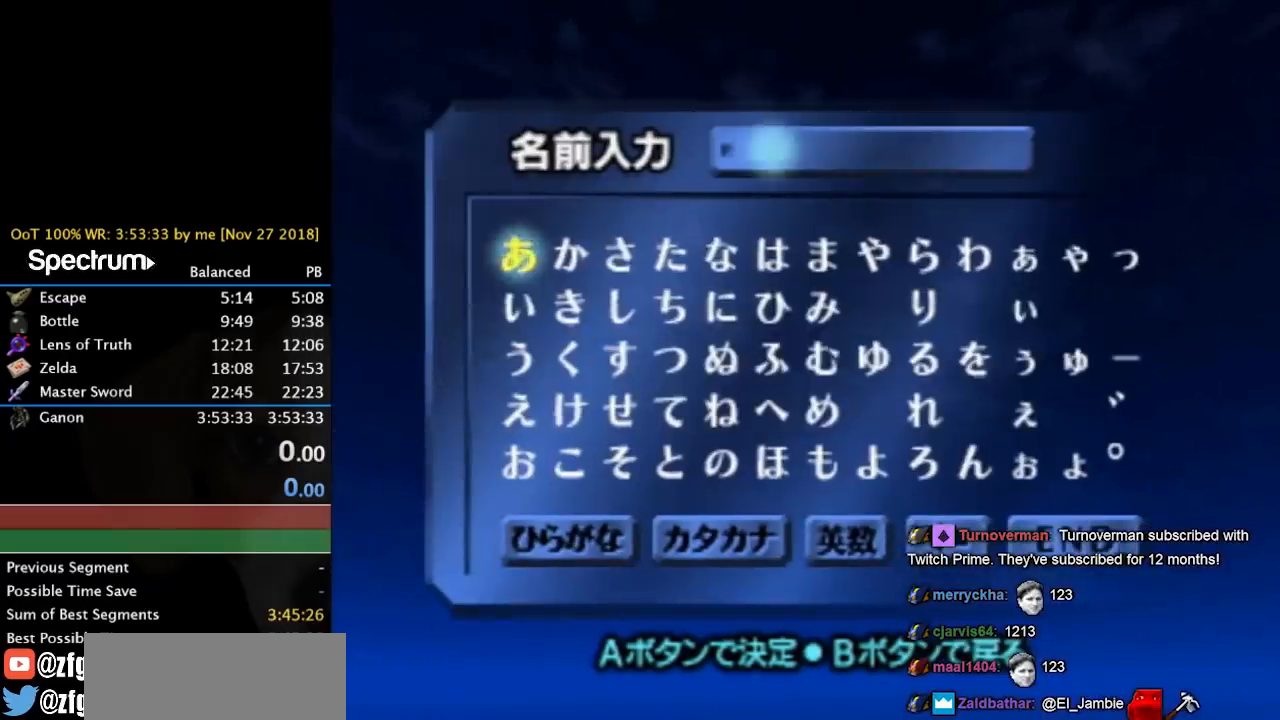
{"buttons": [], "left_stick": "center", "right_stick": "center", "events": [[200, "R1", "down"], [300, "R1", "up"]]}
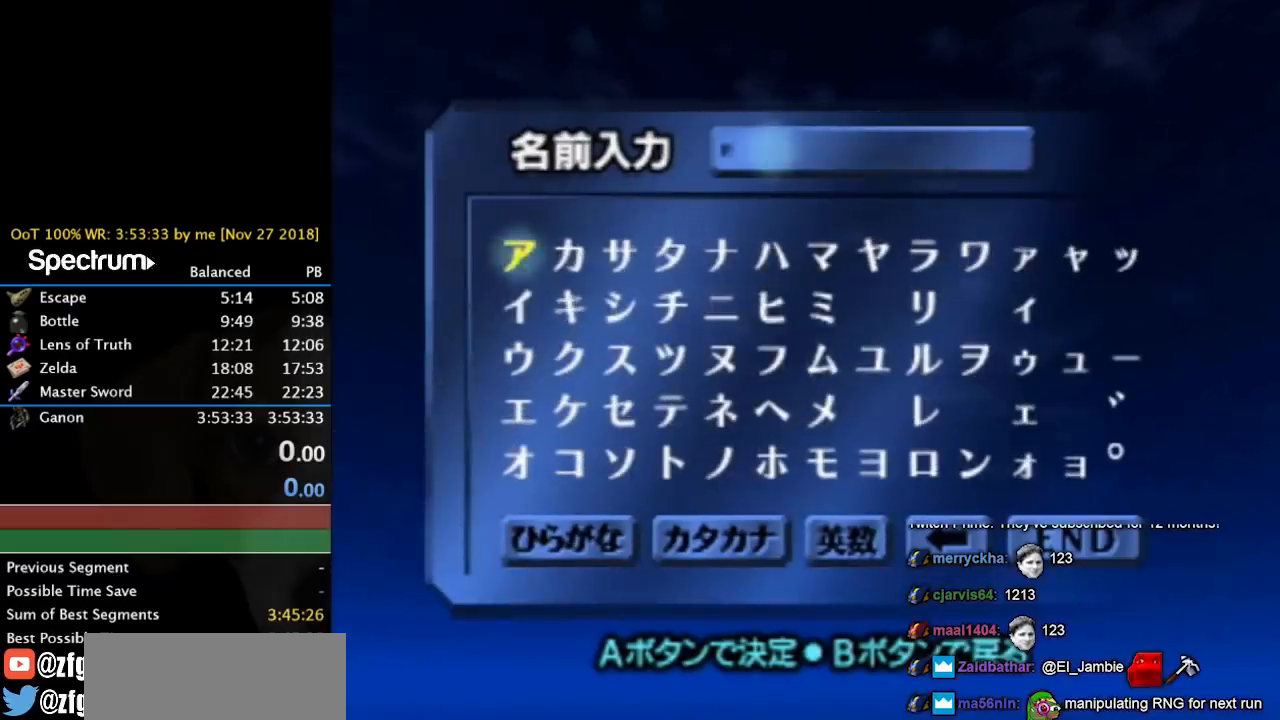
{"buttons": [], "left_stick": "right", "right_stick": "center", "events": [[200, "left_stick", "down-right"], [333, "left_stick", "center"], [400, "left_stick", "right"]]}
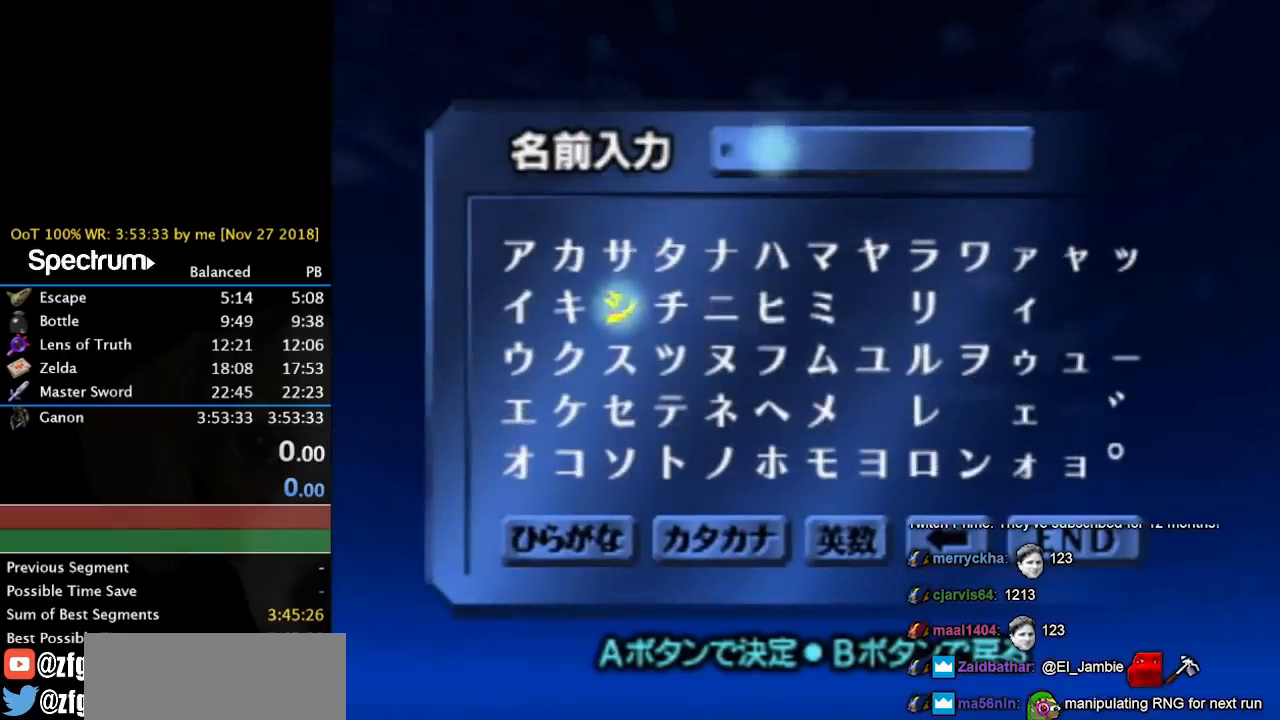
{"buttons": [], "left_stick": "center", "right_stick": "center", "events": [[67, "left_stick", "center"]]}
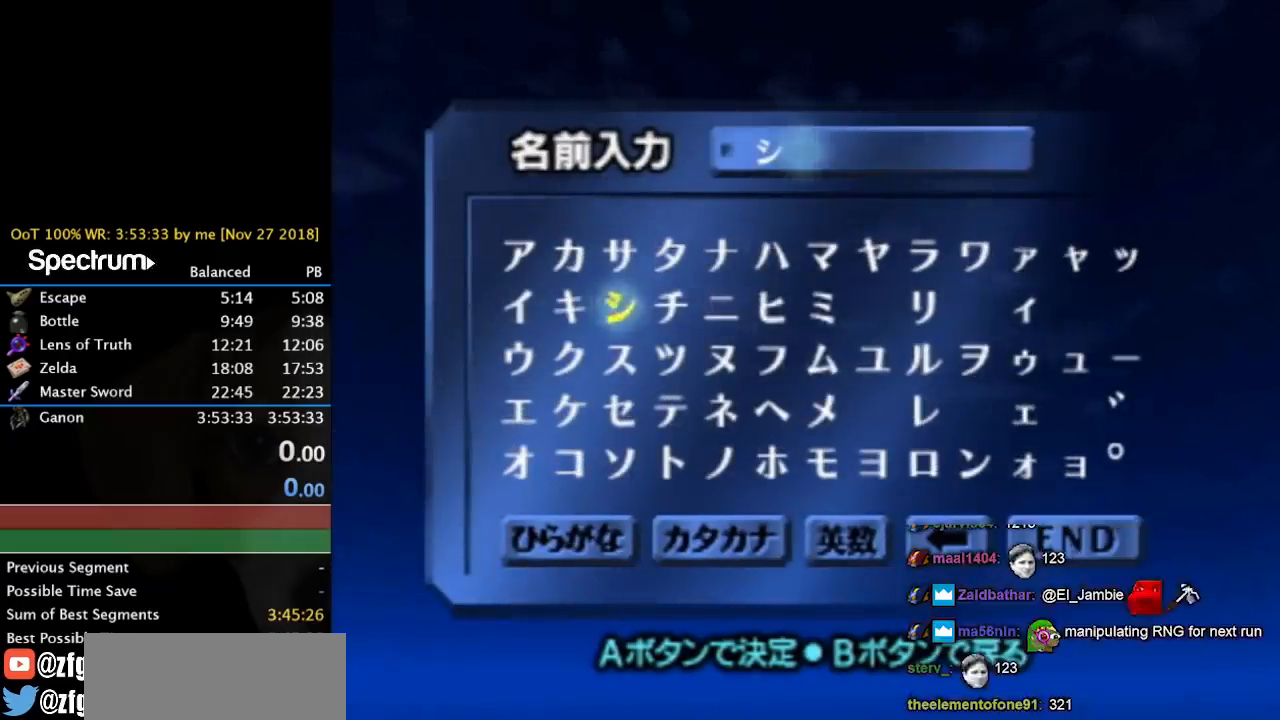
{"buttons": ["A"], "left_stick": "center", "right_stick": "center", "events": [[33, "A", "down"], [133, "A", "up"], [267, "START", "down"], [333, "START", "up"], [467, "A", "down"]]}
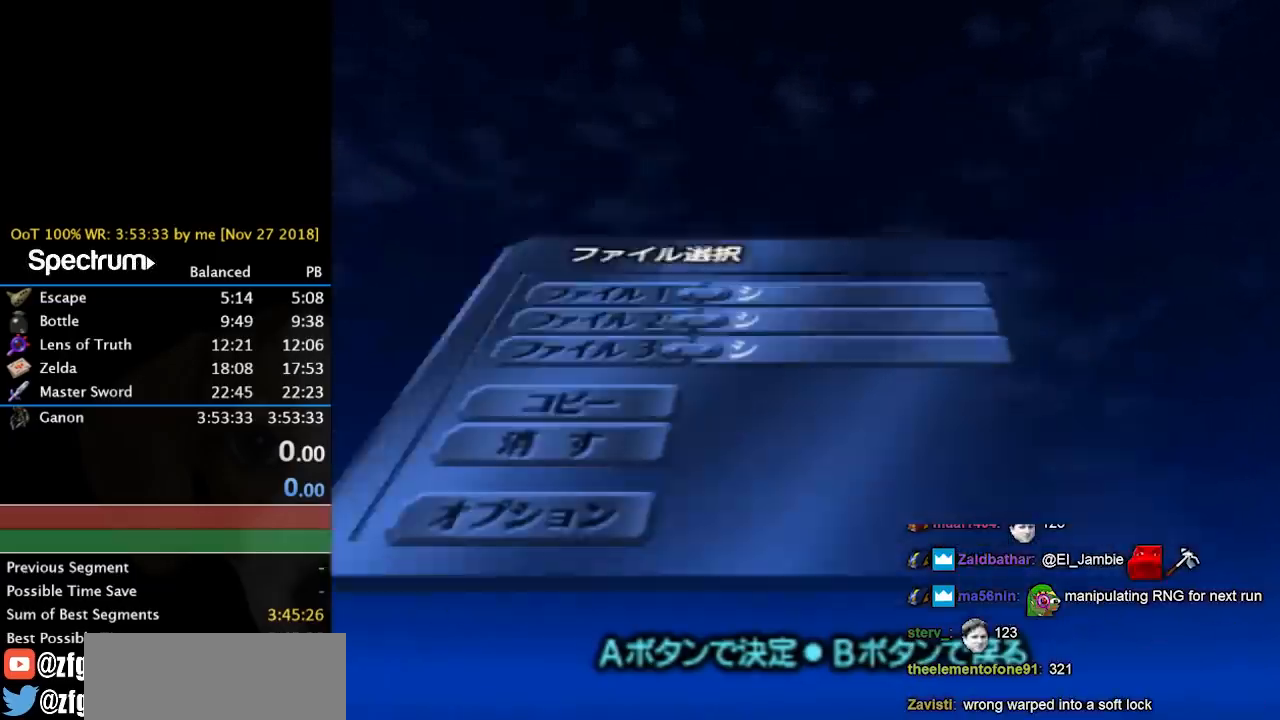
{"buttons": [], "left_stick": "center", "right_stick": "center", "events": [[67, "A", "up"]]}
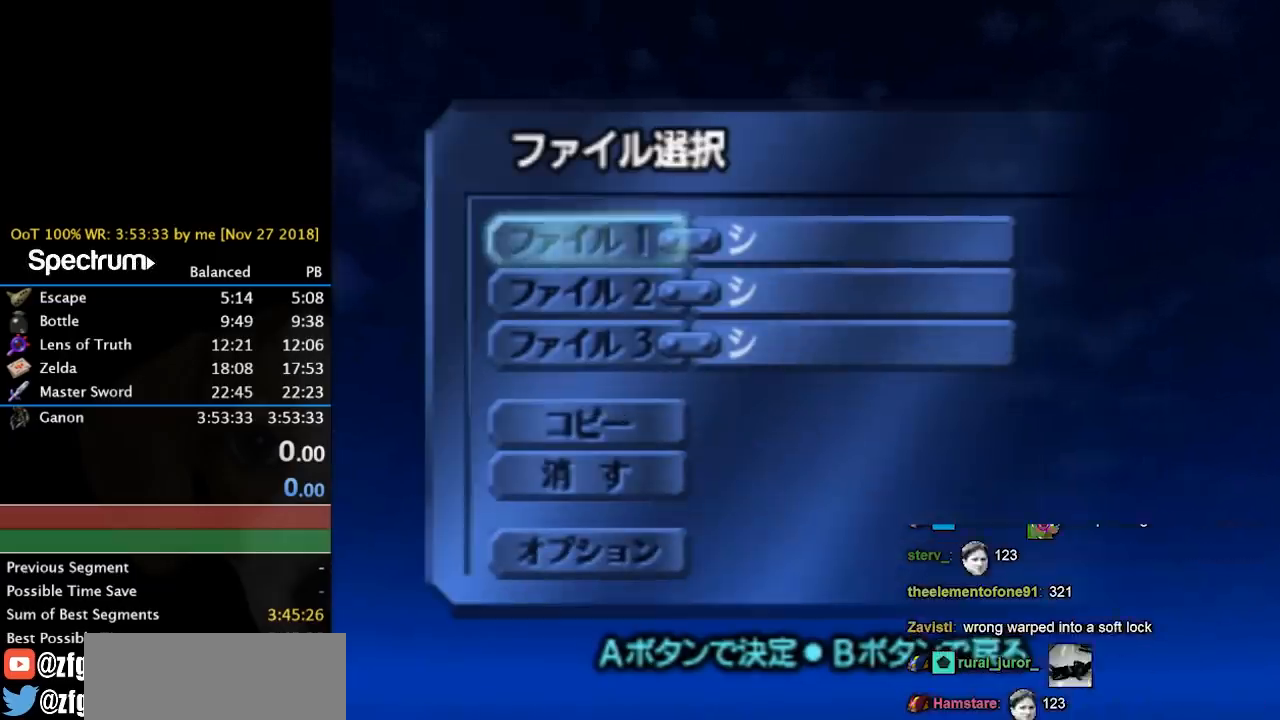
{"buttons": [], "left_stick": "center", "right_stick": "center", "events": []}
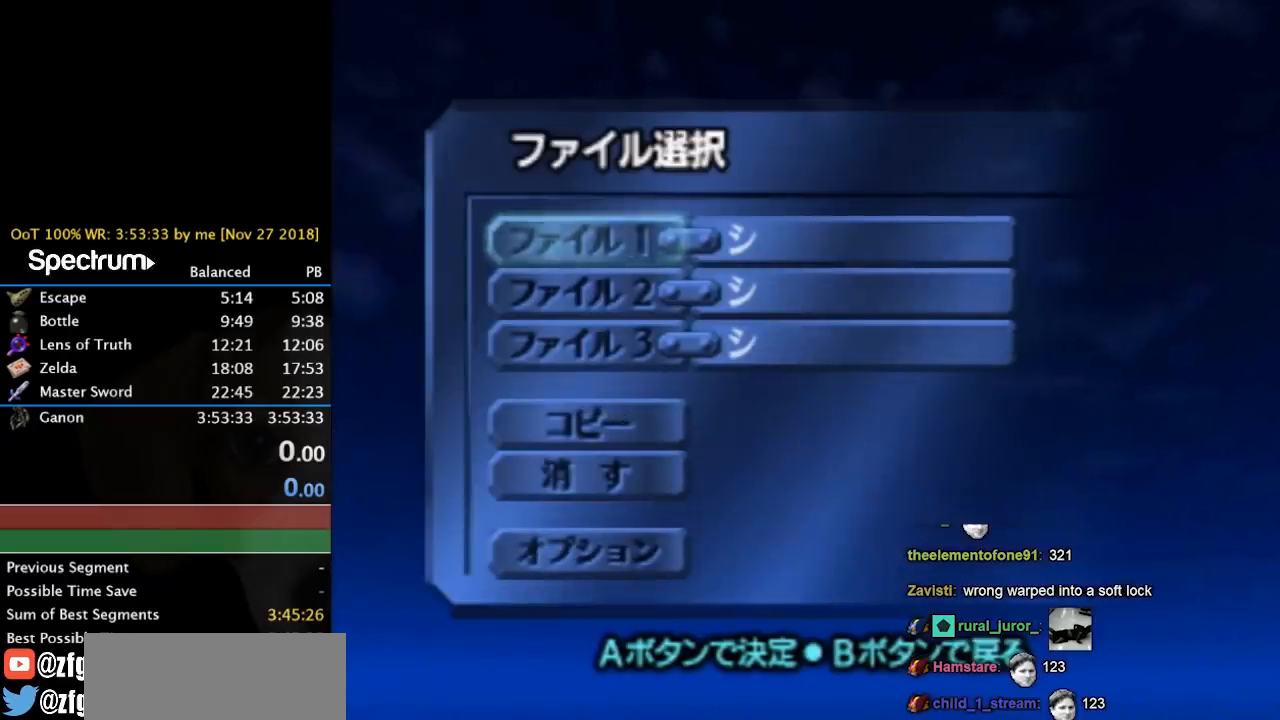
{"buttons": [], "left_stick": "center", "right_stick": "center", "events": []}
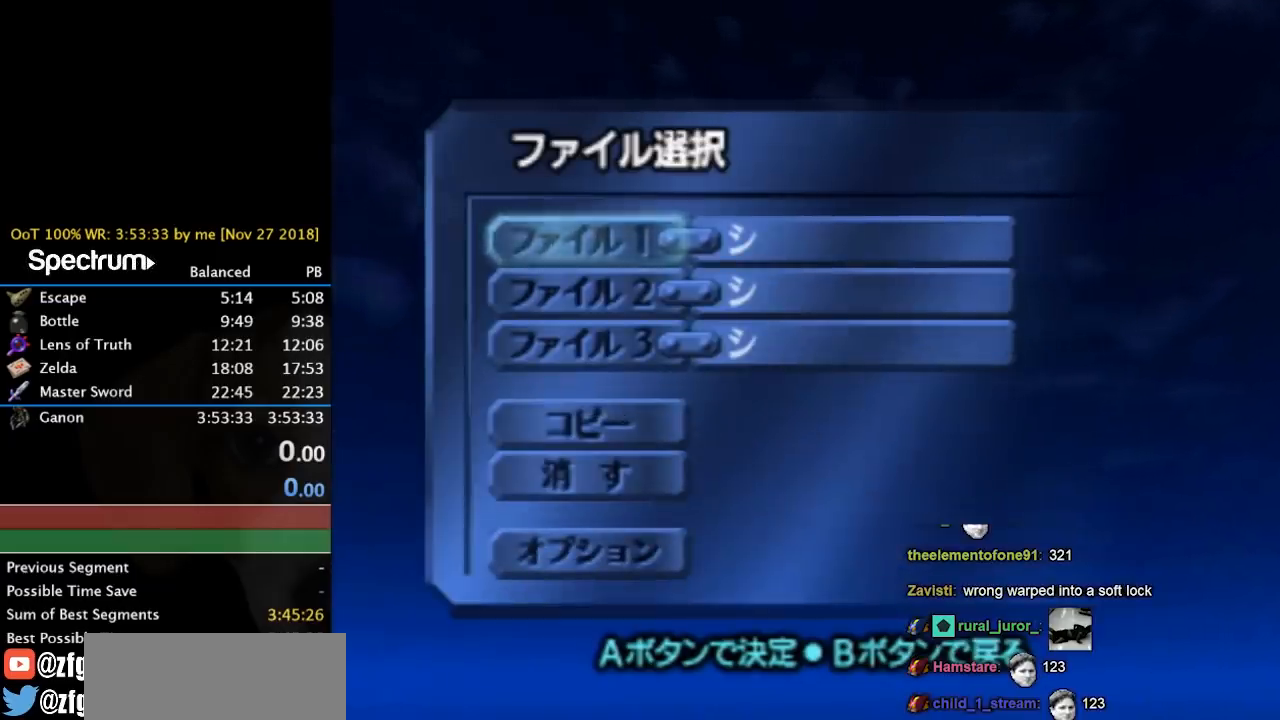
{"buttons": [], "left_stick": "center", "right_stick": "center", "events": []}
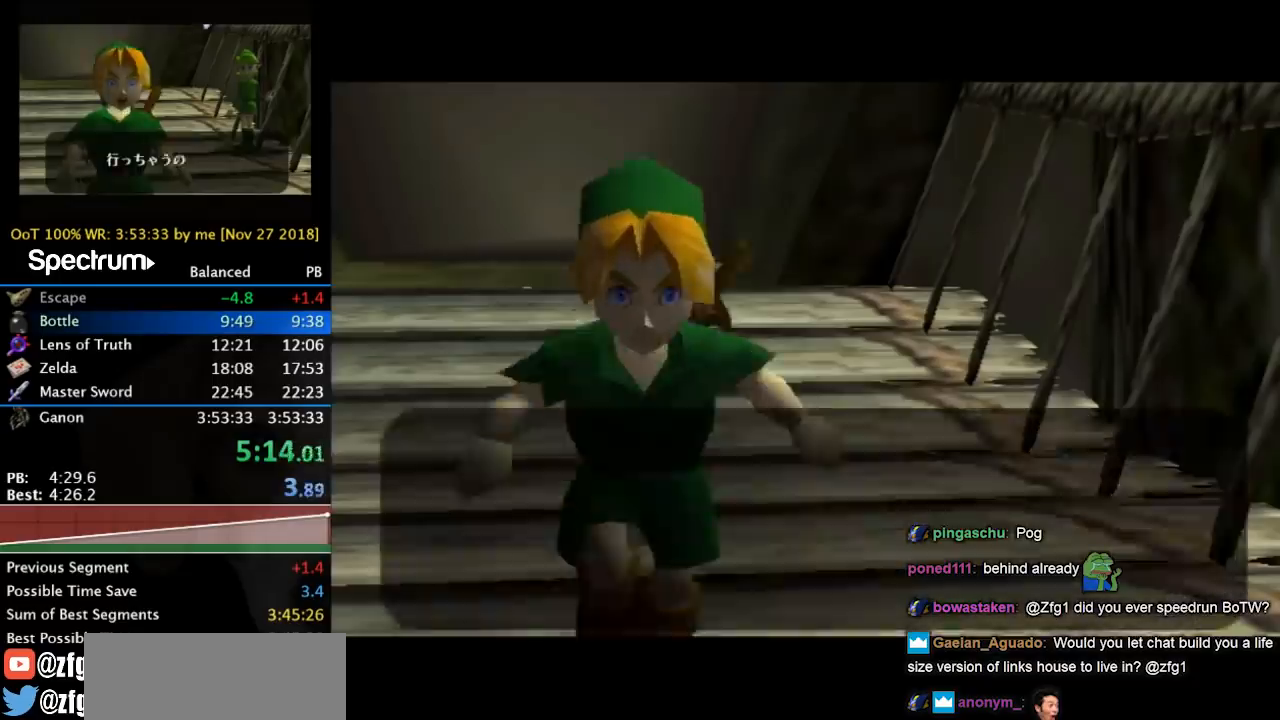
{"buttons": ["A"], "left_stick": "center", "right_stick": "center", "events": [[300, "B", "down"], [333, "A", "down"], [433, "A", "up"], [467, "B", "up"], [500, "A", "down"]]}
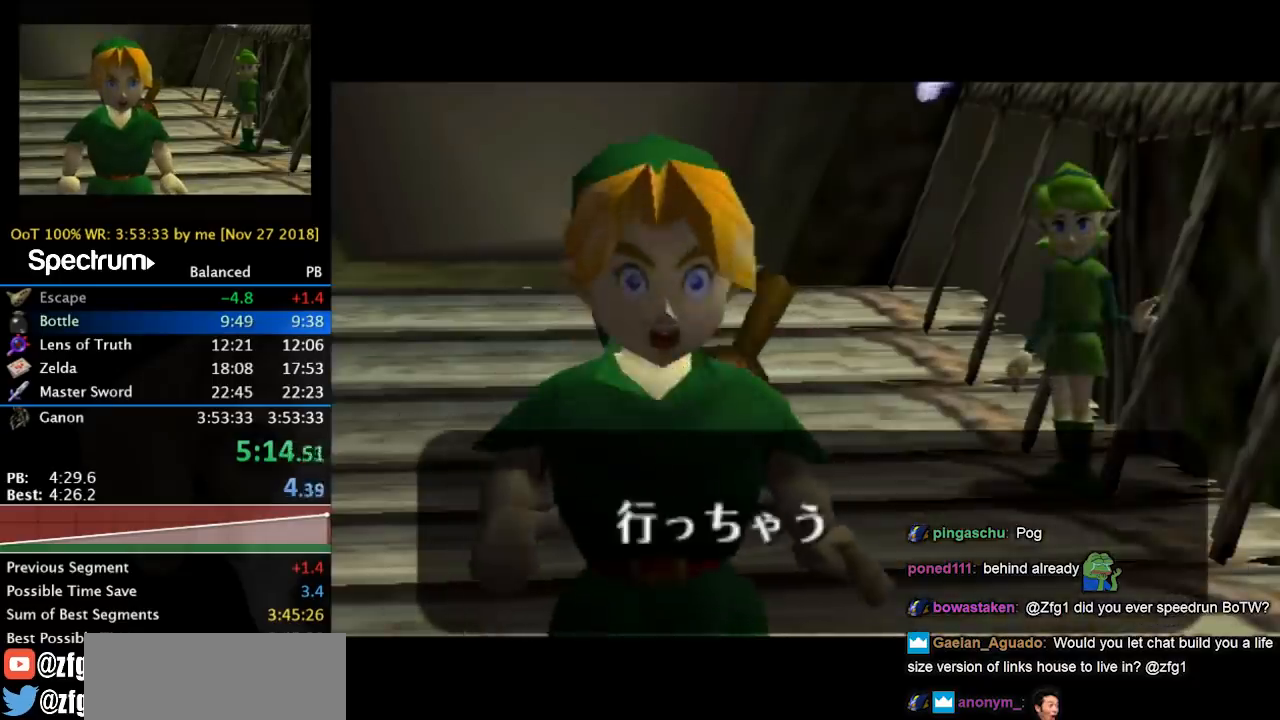
{"buttons": [], "left_stick": "center", "right_stick": "center", "events": [[33, "A", "up"], [33, "B", "down"], [100, "A", "down"], [100, "B", "up"], [167, "A", "up"], [200, "B", "down"], [267, "A", "down"], [300, "A", "up"], [300, "B", "up"], [367, "B", "down"], [400, "A", "down"], [467, "A", "up"], [500, "B", "up"]]}
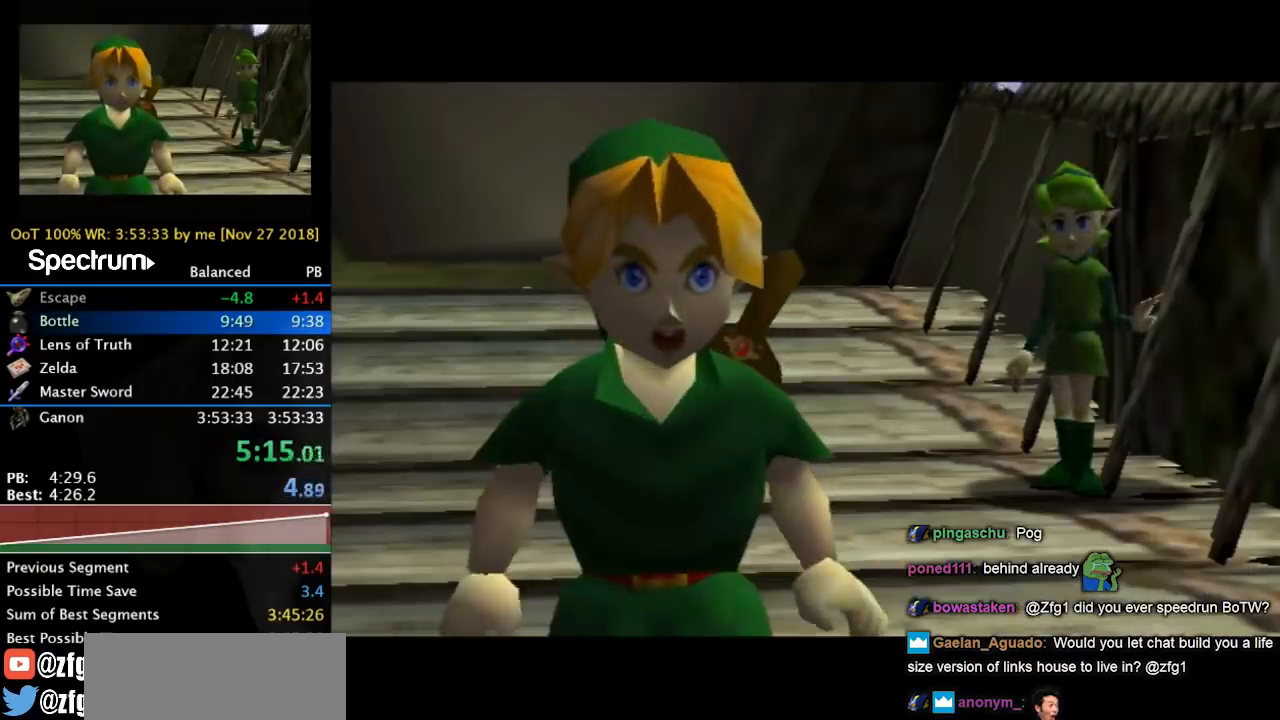
{"buttons": ["B"], "left_stick": "center", "right_stick": "center", "events": [[67, "A", "down"], [100, "A", "up"], [100, "B", "down"], [200, "A", "down"], [267, "A", "up"]]}
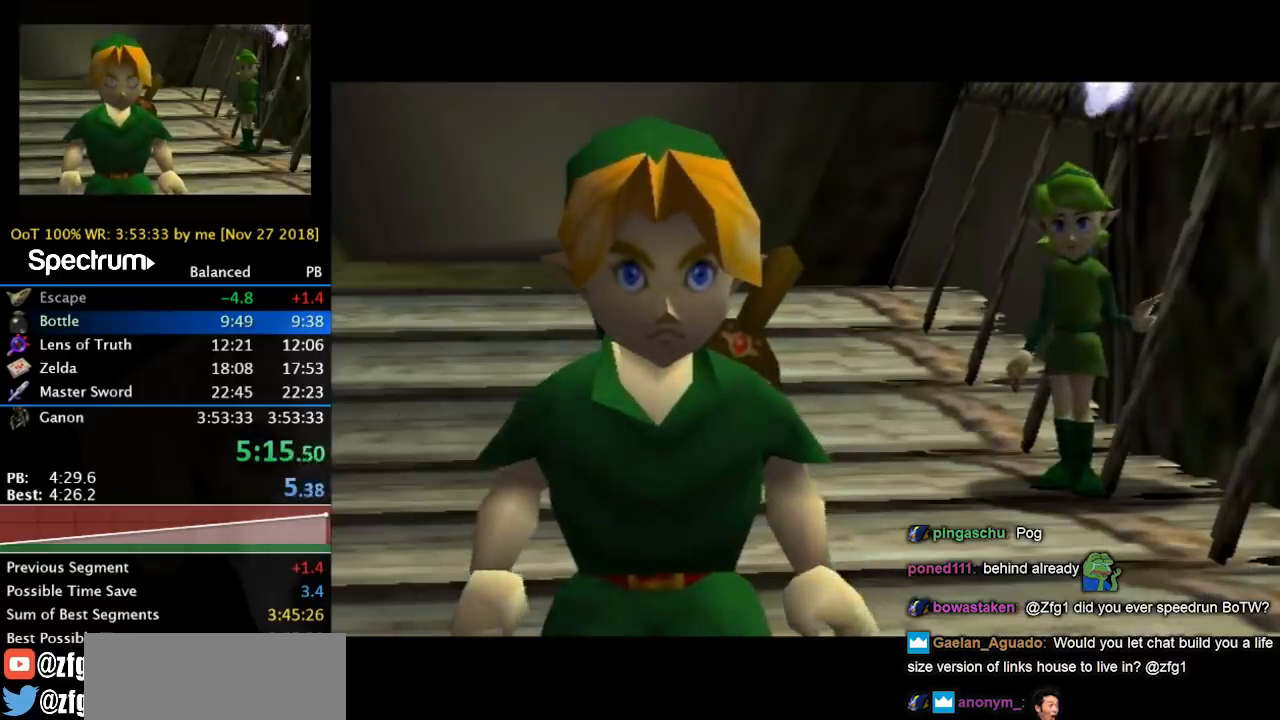
{"buttons": [], "left_stick": "center", "right_stick": "center", "events": [[433, "B", "up"]]}